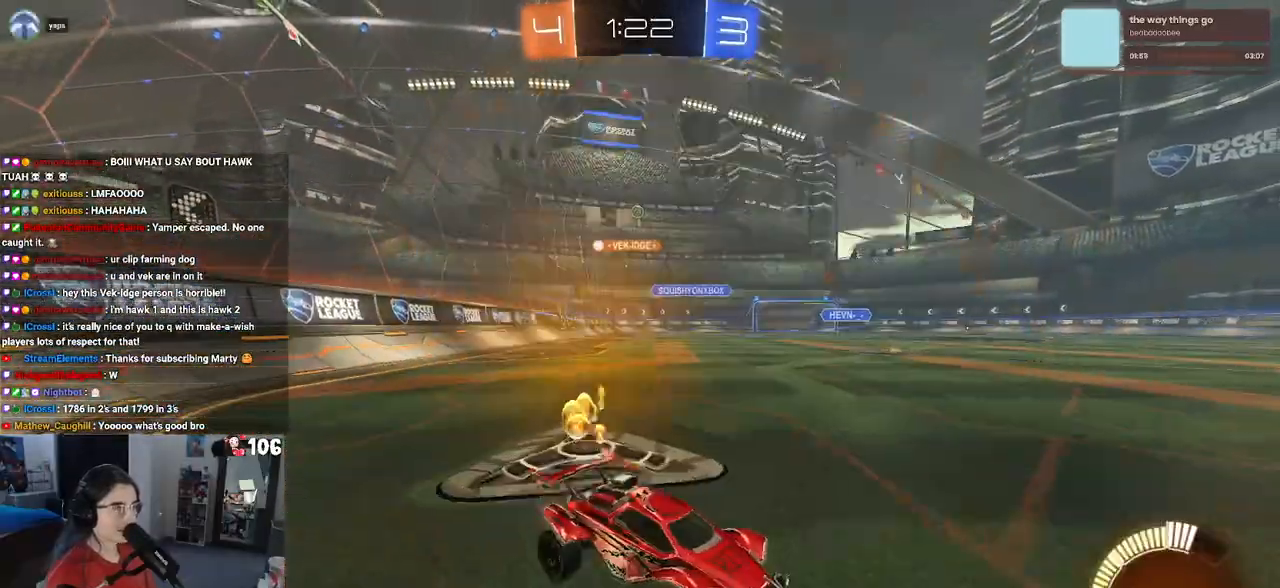
Gameplay with a controller (PlayStation layout); each line is a JSON object with the inputs held at the frame after it. "events" lists button and stick changes between this image and that frame as [ms after this image, input, new state], when the widget could be followed in between.
{"buttons": ["R1", "R2"], "left_stick": "left", "right_stick": "center", "events": [[217, "R1", "down"]]}
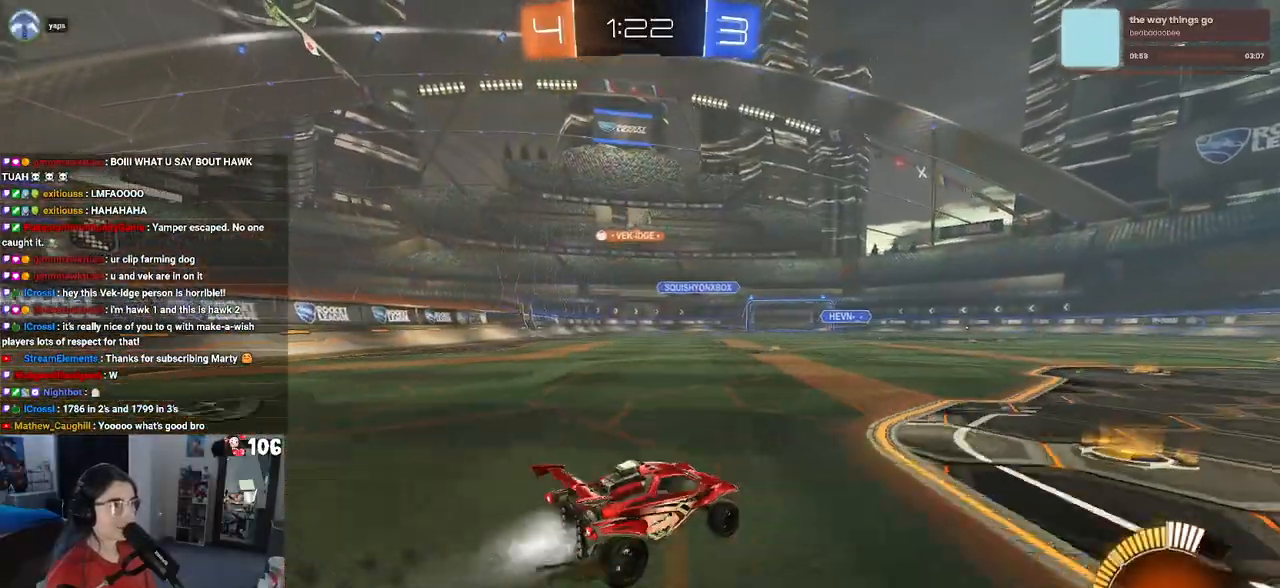
{"buttons": ["R2"], "left_stick": "left", "right_stick": "center", "events": [[317, "R1", "up"]]}
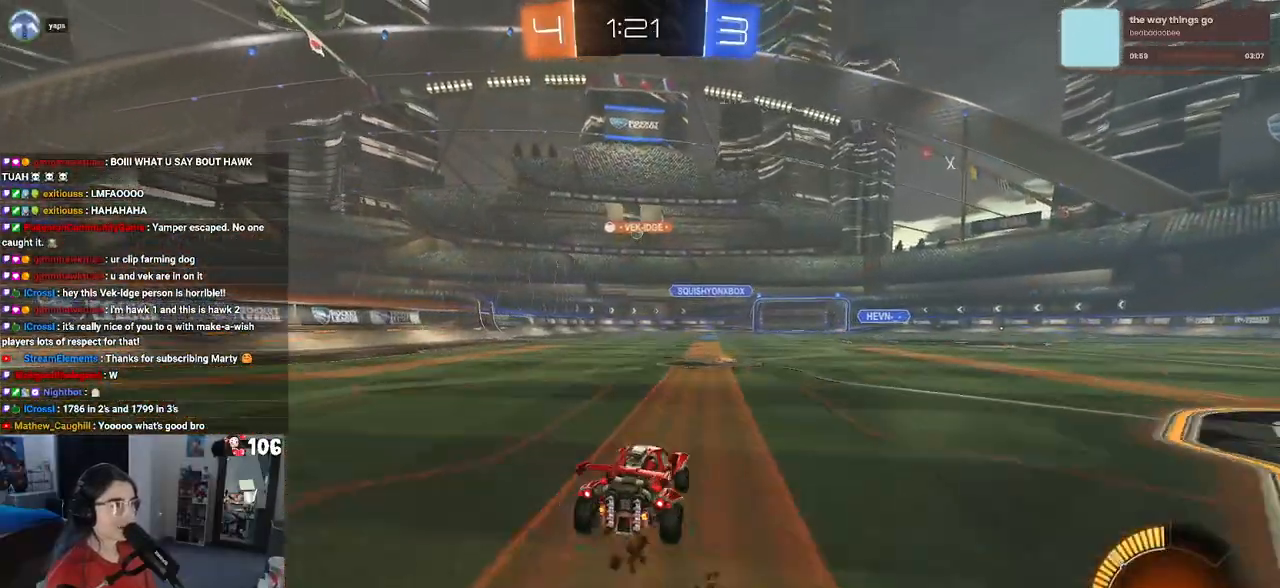
{"buttons": ["R2"], "left_stick": "right", "right_stick": "center", "events": [[67, "left_stick", "center"], [483, "left_stick", "right"]]}
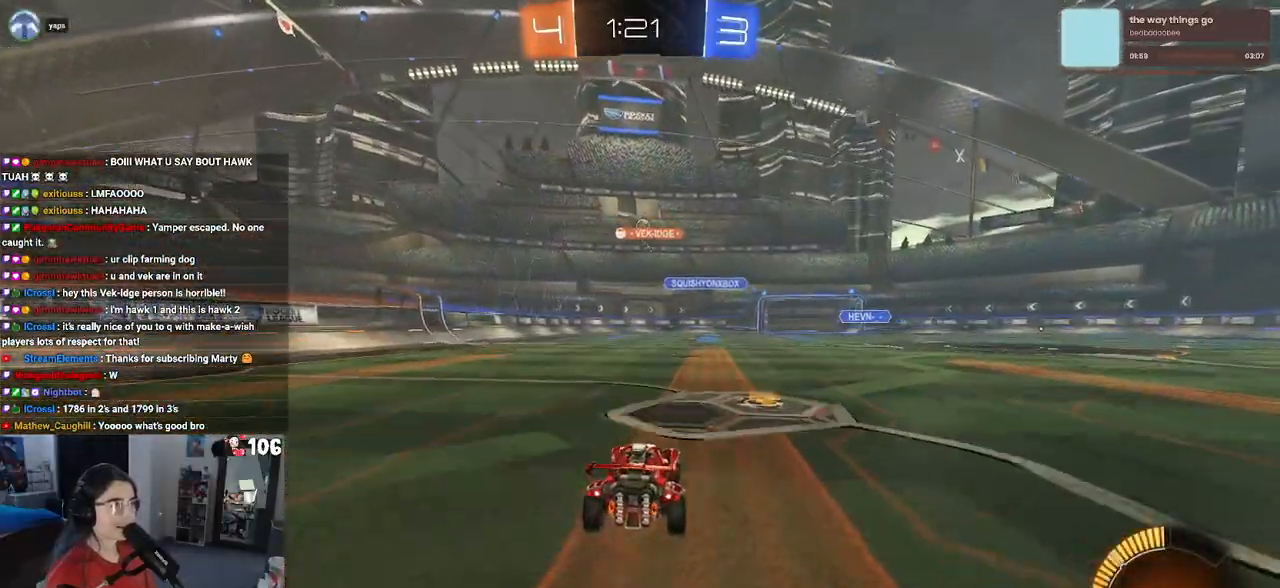
{"buttons": ["R2"], "left_stick": "left", "right_stick": "center", "events": [[150, "left_stick", "center"], [317, "left_stick", "left"]]}
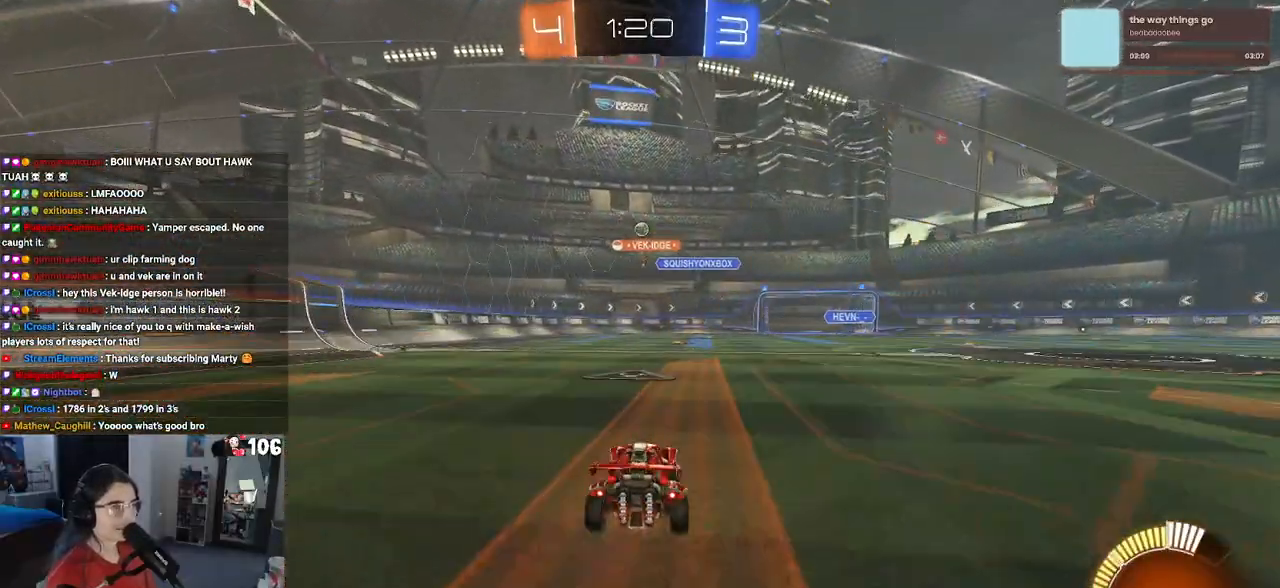
{"buttons": ["R2"], "left_stick": "center", "right_stick": "center", "events": [[150, "left_stick", "center"]]}
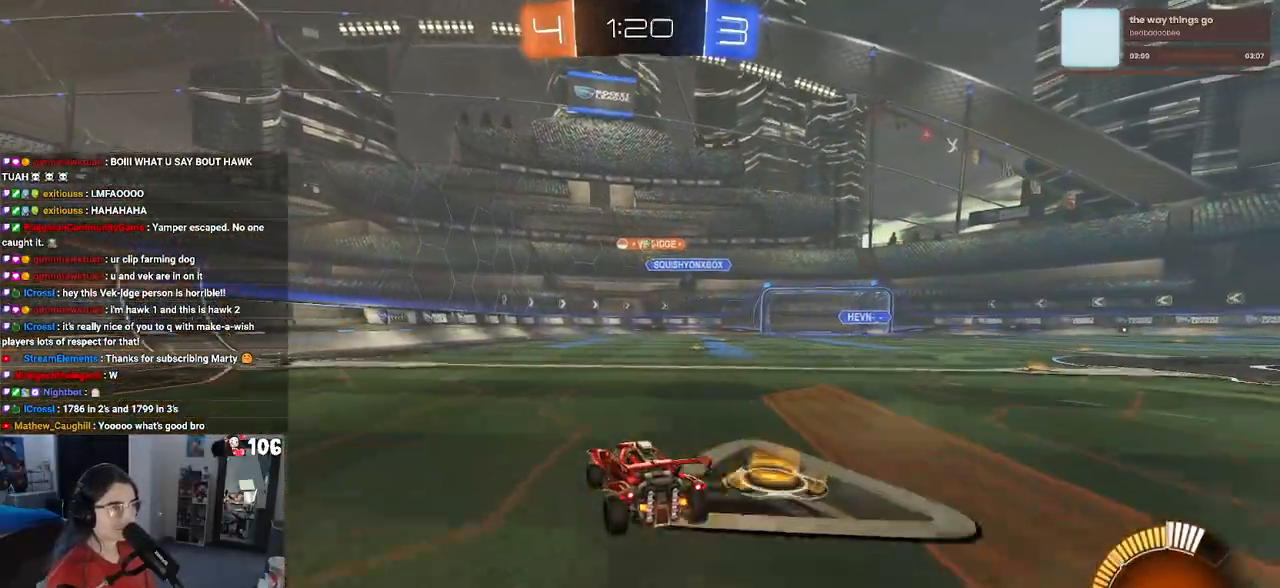
{"buttons": ["R2"], "left_stick": "right", "right_stick": "center", "events": [[450, "left_stick", "right"]]}
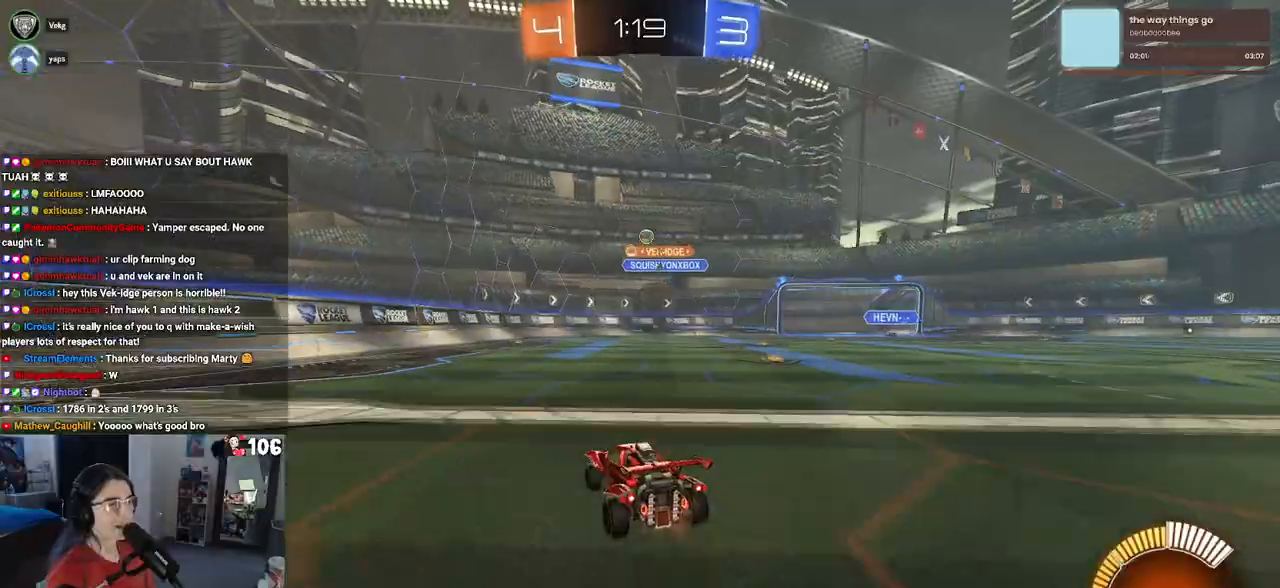
{"buttons": ["R1", "R2"], "left_stick": "right", "right_stick": "center", "events": [[100, "left_stick", "center"], [383, "left_stick", "right"], [500, "R1", "down"]]}
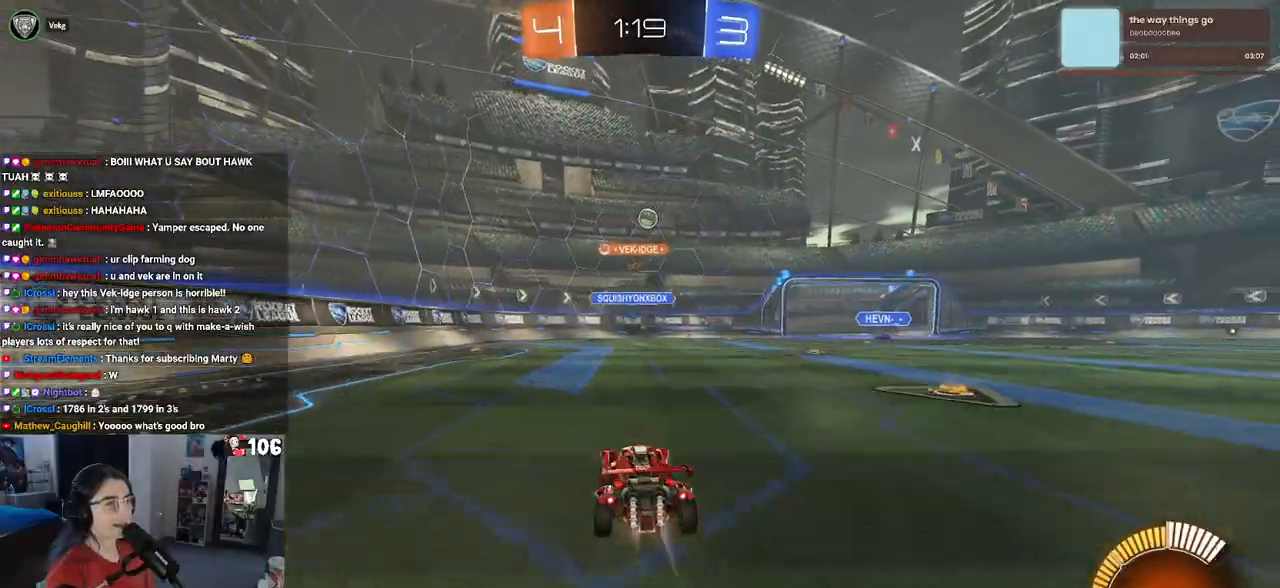
{"buttons": ["R2"], "left_stick": "center", "right_stick": "center", "events": [[100, "left_stick", "center"], [500, "R1", "up"]]}
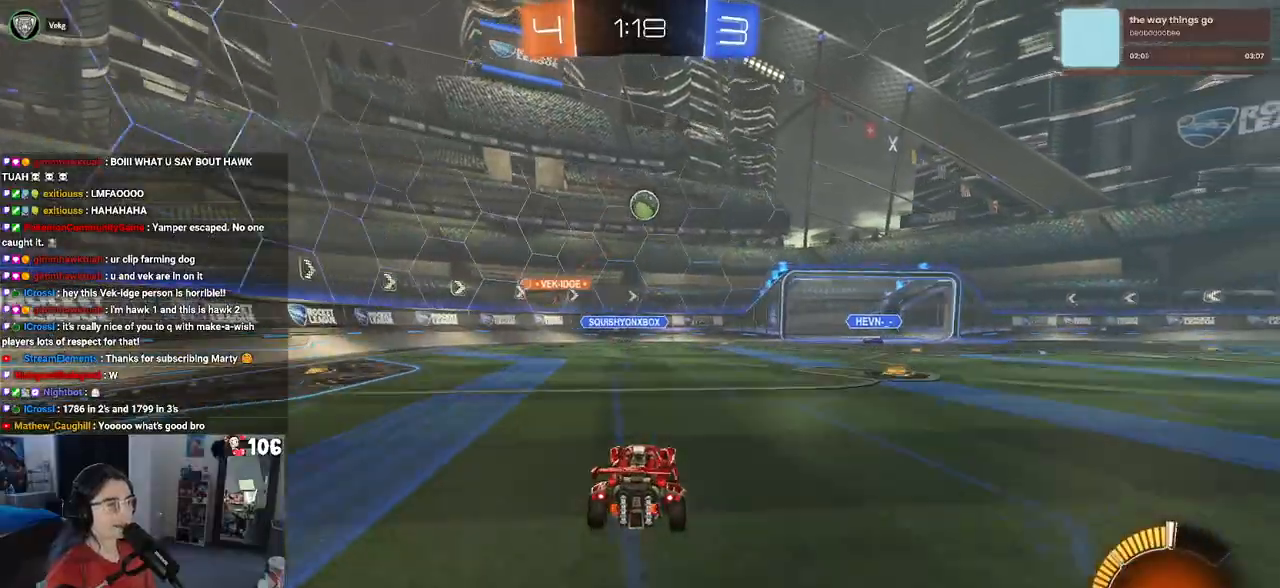
{"buttons": [], "left_stick": "center", "right_stick": "center", "events": [[50, "left_stick", "down-right"], [133, "CROSS", "down"], [150, "left_stick", "down"], [250, "left_stick", "down-left"], [300, "CROSS", "up"], [350, "left_stick", "center"], [433, "R2", "up"]]}
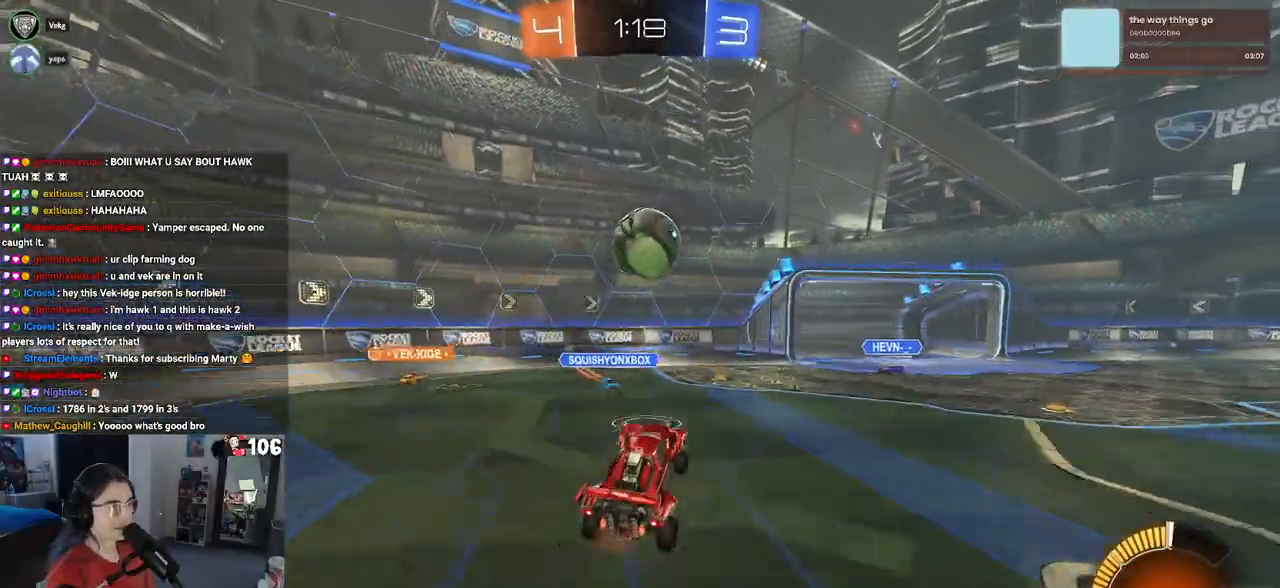
{"buttons": ["SQUARE", "R2"], "left_stick": "left", "right_stick": "center", "events": [[283, "left_stick", "left"], [383, "R2", "down"], [400, "SQUARE", "down"]]}
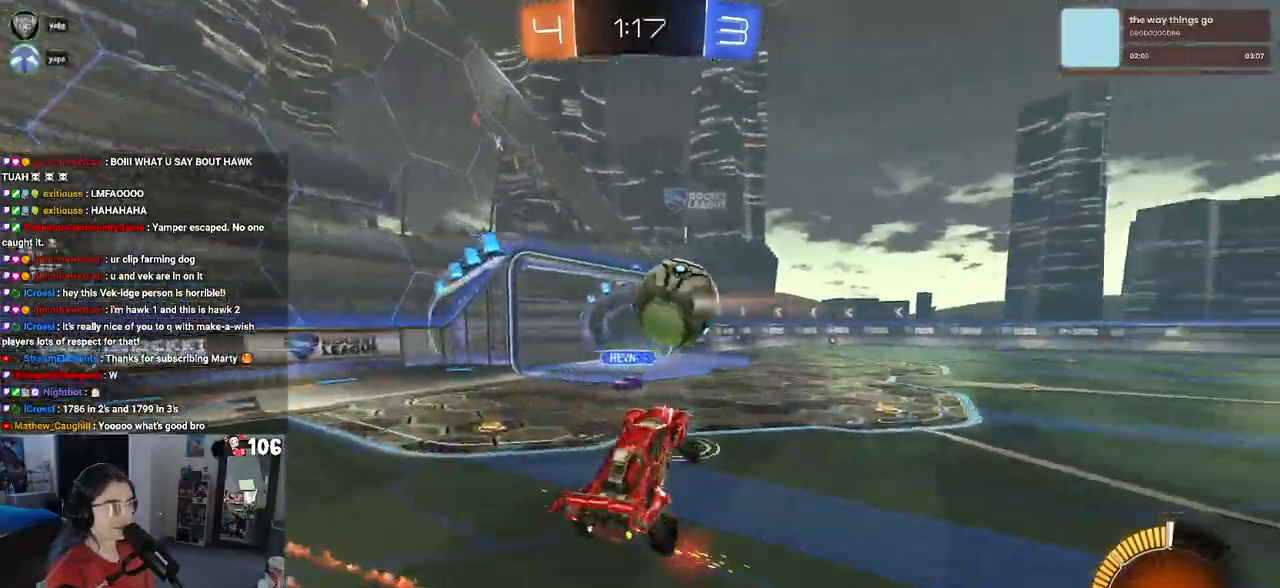
{"buttons": ["SQUARE", "R2"], "left_stick": "down-right", "right_stick": "center", "events": [[67, "SQUARE", "up"], [167, "left_stick", "down-left"], [317, "left_stick", "down-right"], [333, "SQUARE", "down"]]}
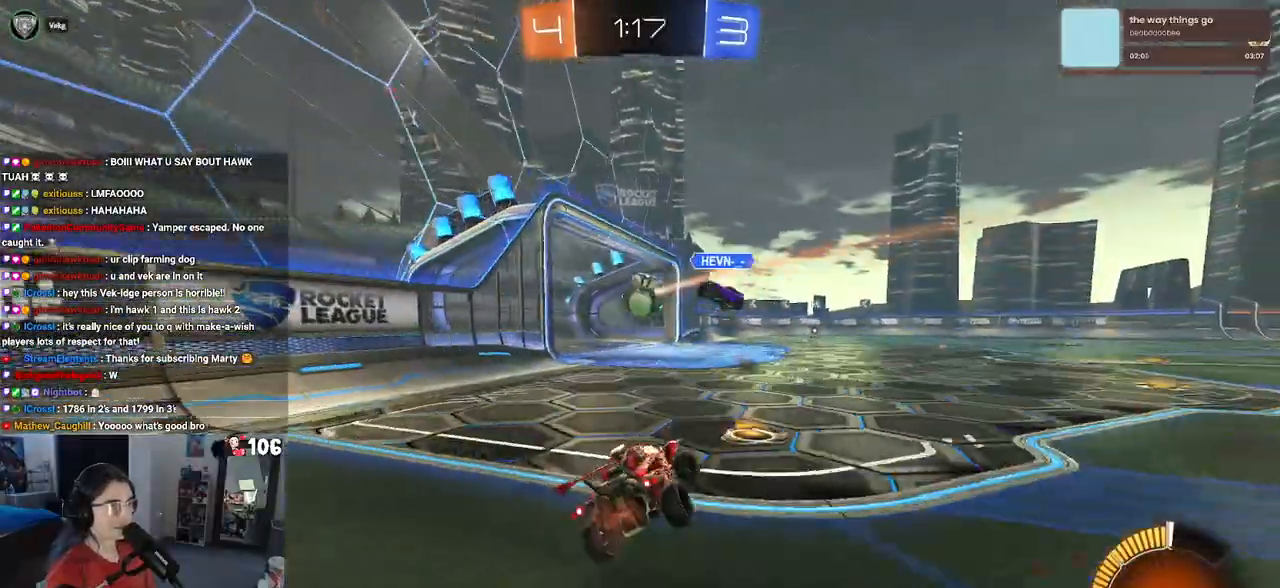
{"buttons": ["R2"], "left_stick": "right", "right_stick": "center", "events": [[33, "left_stick", "right"], [83, "SQUARE", "up"], [267, "TRIANGLE", "down"], [433, "TRIANGLE", "up"]]}
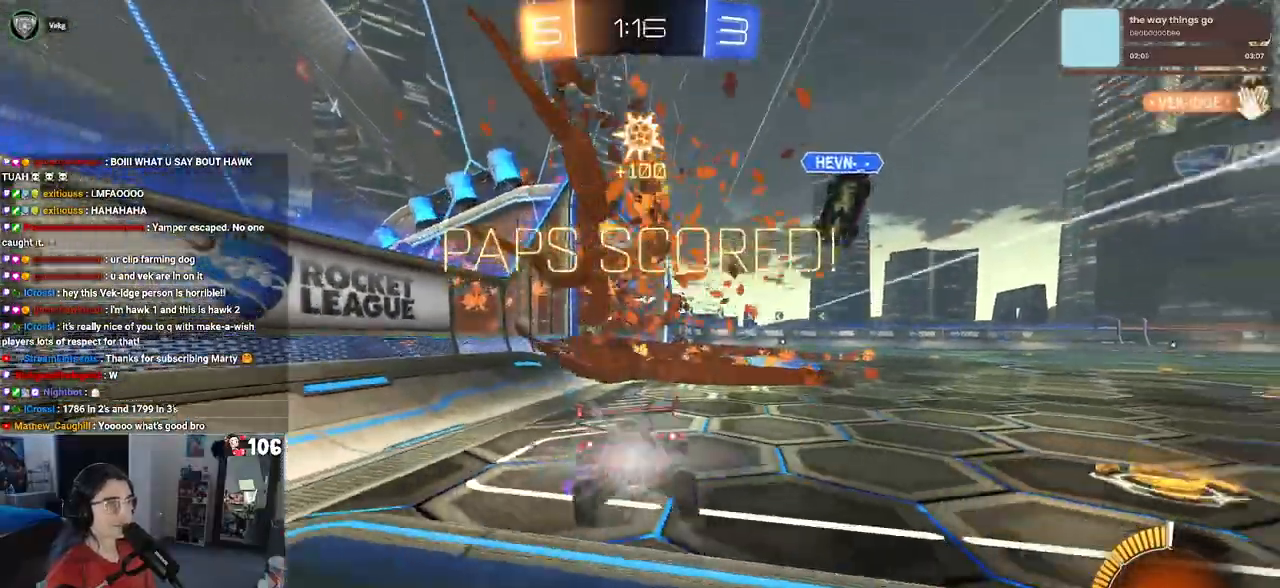
{"buttons": ["R2"], "left_stick": "down", "right_stick": "center", "events": [[483, "left_stick", "down"]]}
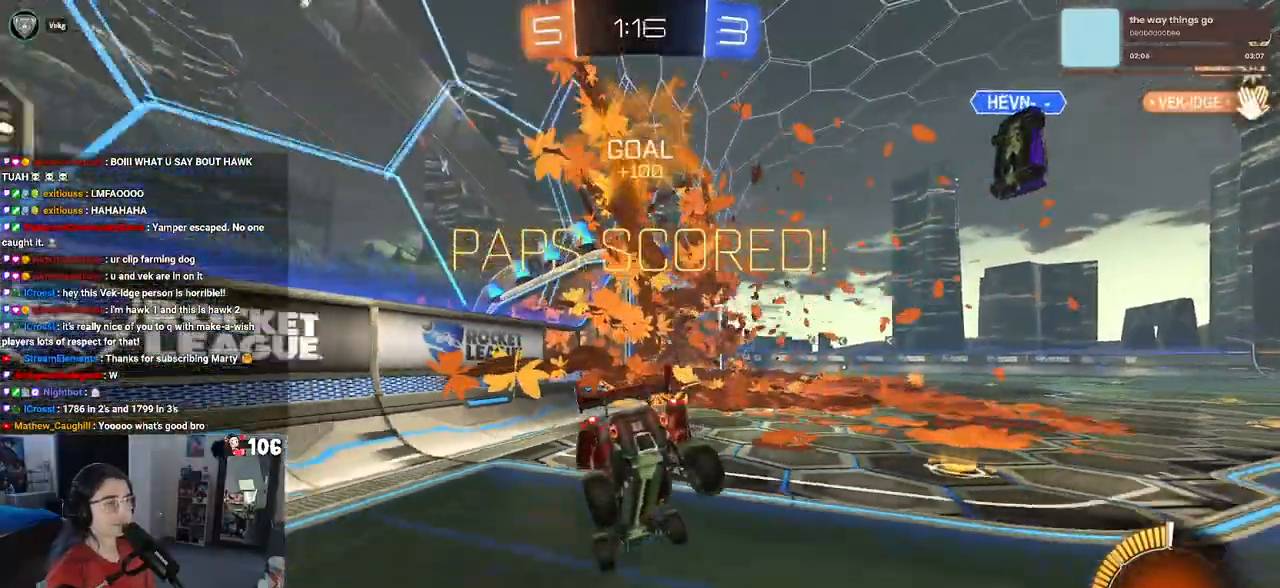
{"buttons": ["R2"], "left_stick": "center", "right_stick": "center", "events": [[217, "CROSS", "down"], [350, "CROSS", "up"], [417, "left_stick", "center"]]}
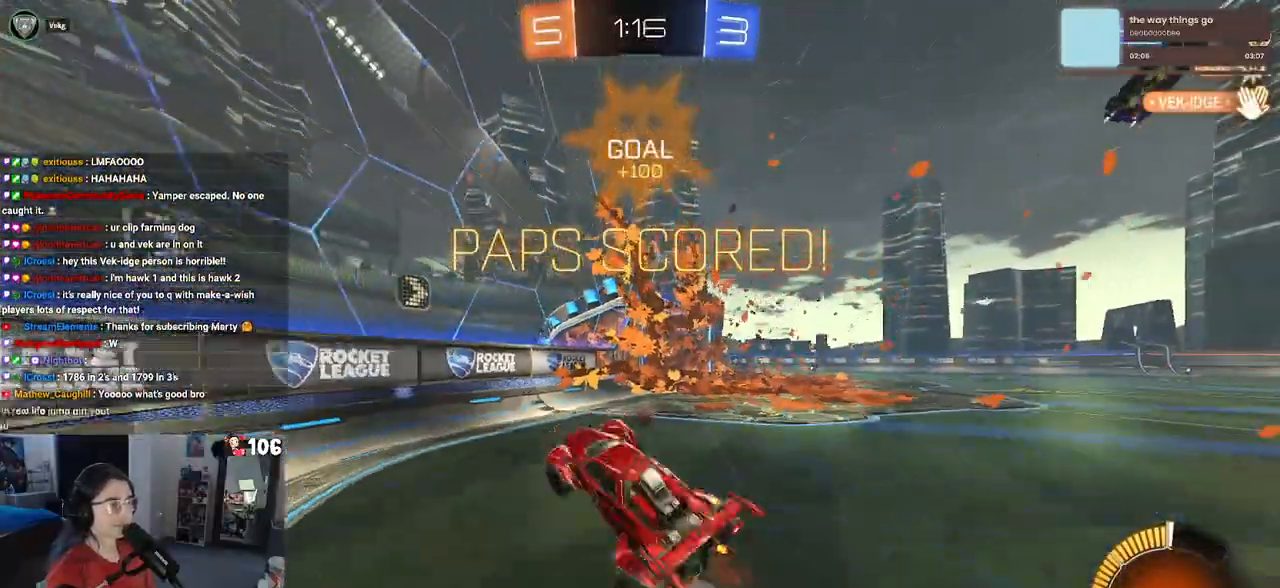
{"buttons": ["SQUARE", "R2"], "left_stick": "down-right", "right_stick": "center", "events": [[217, "SQUARE", "down"], [317, "left_stick", "down-right"]]}
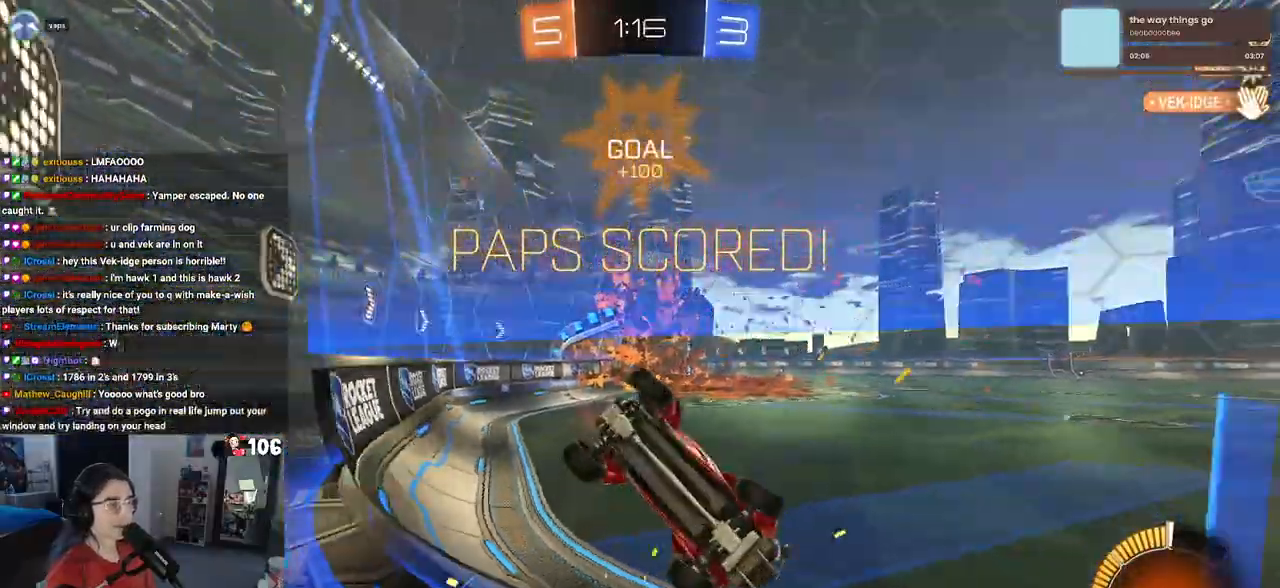
{"buttons": ["SQUARE", "R2"], "left_stick": "right", "right_stick": "center", "events": [[283, "CROSS", "down"], [433, "CROSS", "up"], [433, "left_stick", "right"]]}
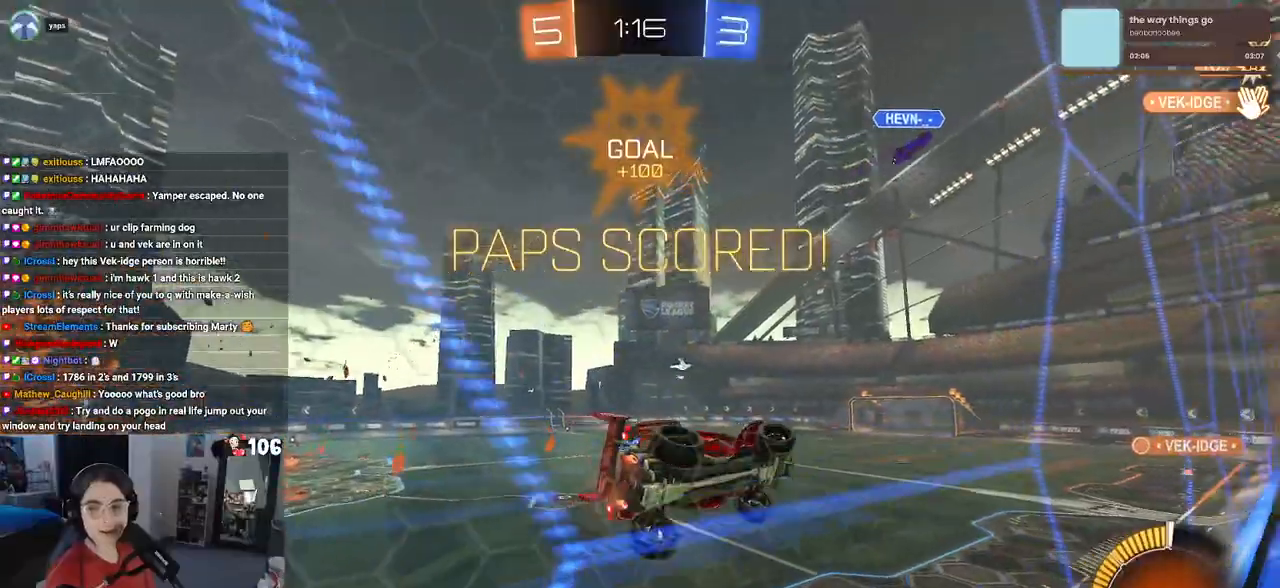
{"buttons": ["SQUARE", "R2"], "left_stick": "up-right", "right_stick": "center", "events": [[33, "CROSS", "down"], [83, "left_stick", "up-right"], [150, "CROSS", "up"]]}
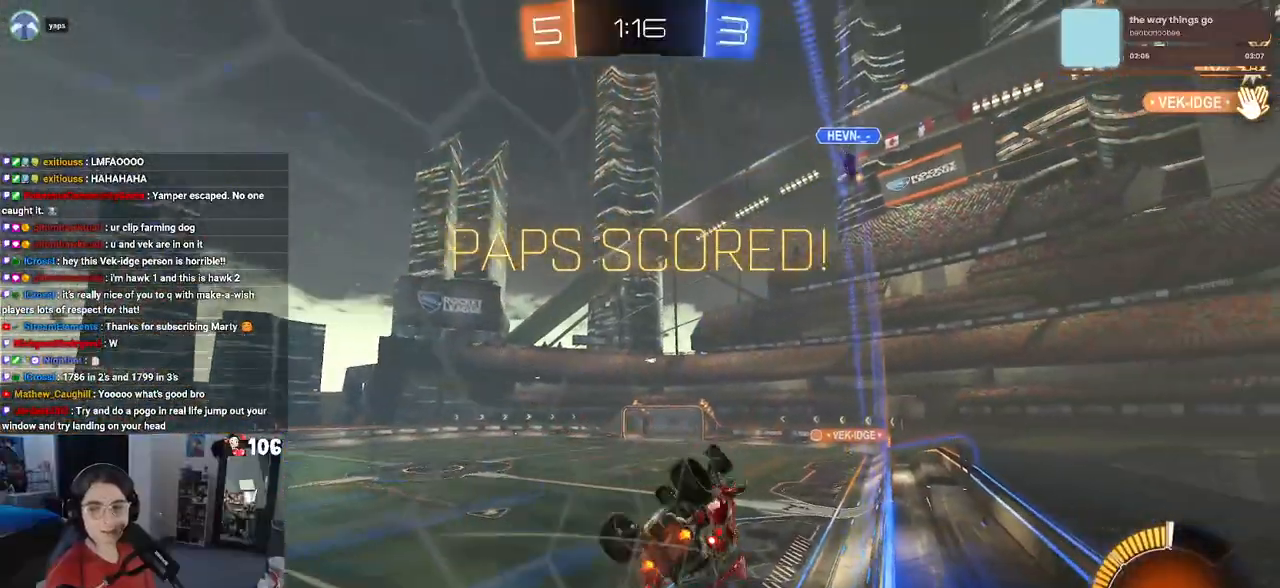
{"buttons": ["CROSS", "R2"], "left_stick": "up-right", "right_stick": "center", "events": [[183, "CROSS", "down"], [333, "CROSS", "up"], [400, "SQUARE", "up"], [450, "CROSS", "down"]]}
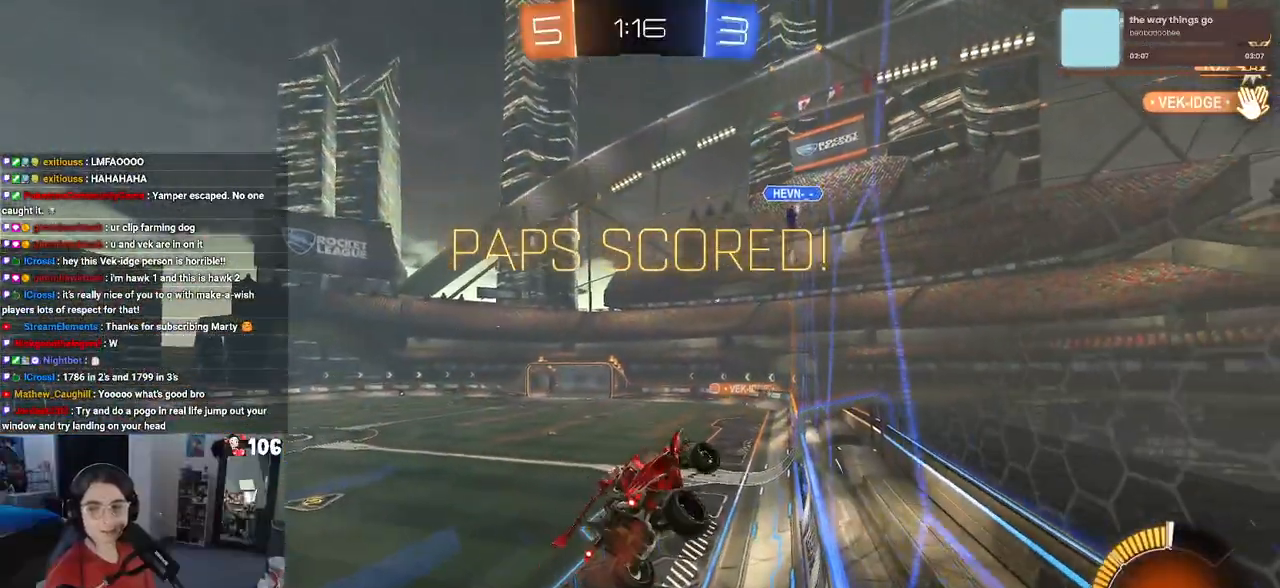
{"buttons": ["CROSS"], "left_stick": "center", "right_stick": "center", "events": [[33, "R2", "up"], [100, "CROSS", "up"], [250, "CROSS", "down"], [250, "left_stick", "center"], [400, "CROSS", "up"], [500, "CROSS", "down"]]}
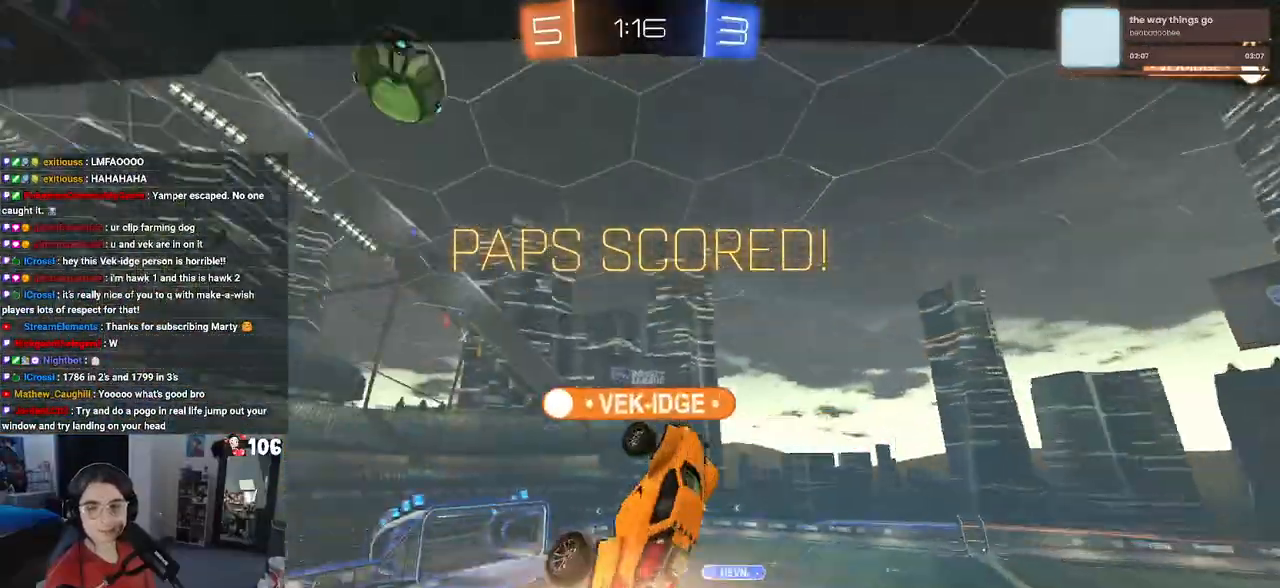
{"buttons": [], "left_stick": "center", "right_stick": "center", "events": [[150, "CROSS", "up"]]}